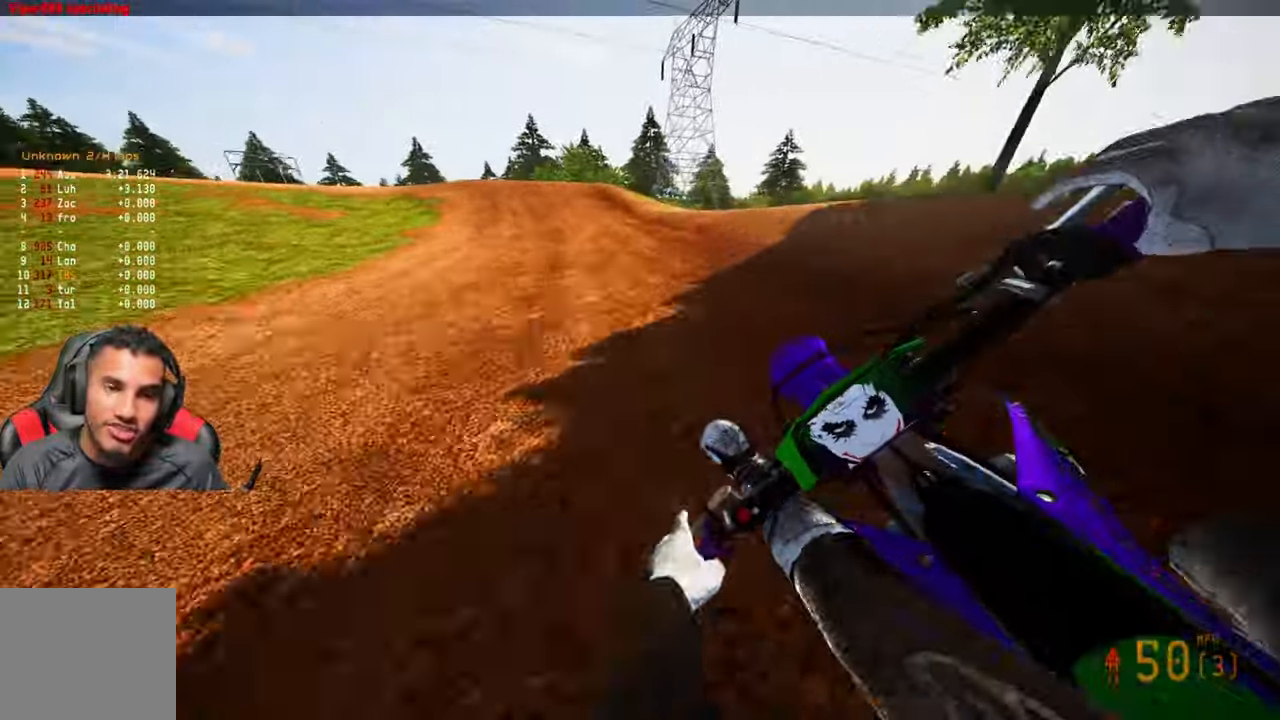
Gameplay with a controller (PlayStation layout); each line is a JSON object with the inputs held at the frame after it. "events" lists button and stick changes between this image and that frame as [ms after this image, input, new state], when the widget could be followed in between.
{"buttons": ["R2"], "left_stick": "up-left", "right_stick": "center", "events": [[16, "R3", "up"]]}
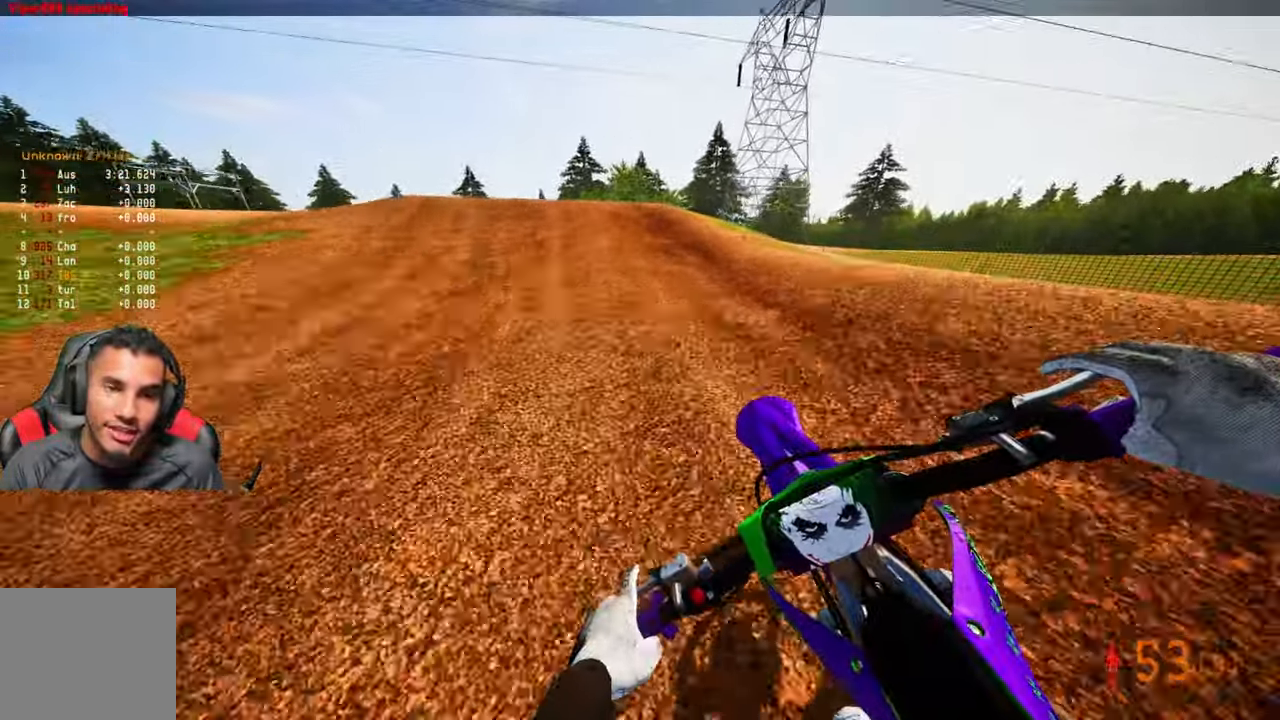
{"buttons": ["R2", "R3"], "left_stick": "up-left", "right_stick": "down-left", "events": [[300, "right_stick", "down-left"], [350, "R3", "down"]]}
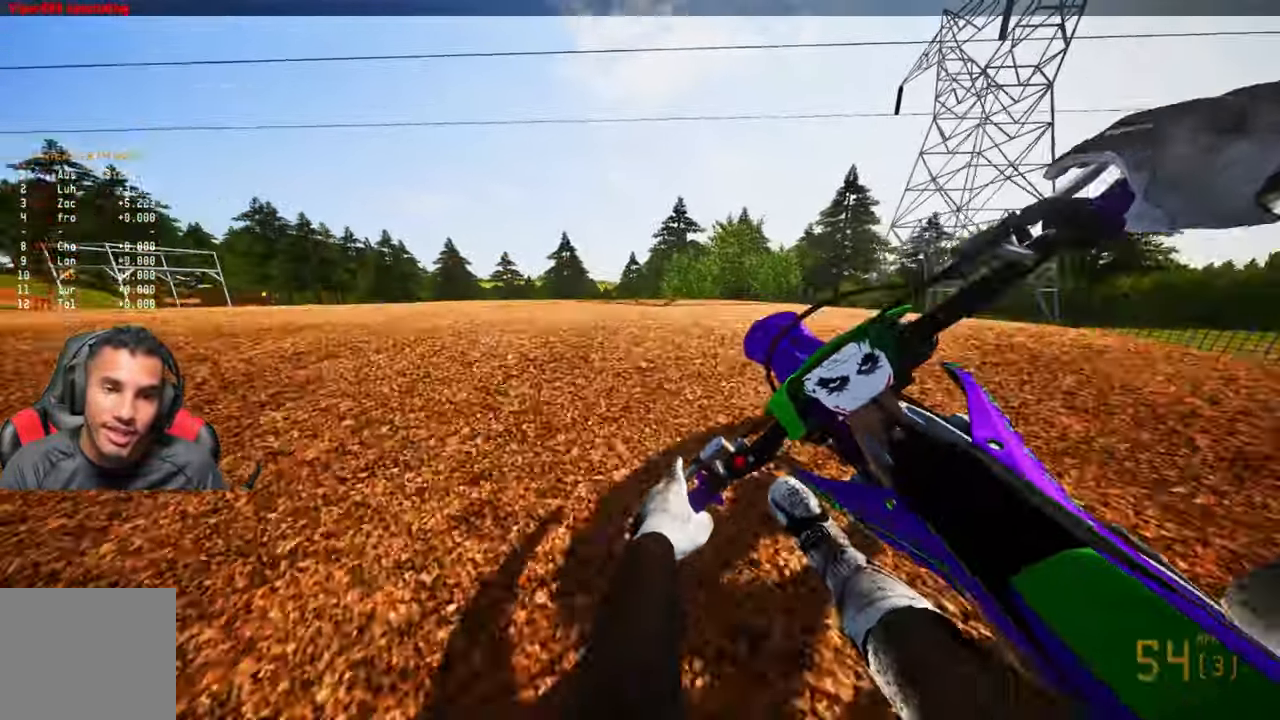
{"buttons": [], "left_stick": "right", "right_stick": "center", "events": [[16, "R2", "up"], [16, "R3", "up"], [116, "right_stick", "center"], [150, "left_stick", "center"], [216, "left_stick", "right"], [366, "R3", "down"], [483, "R3", "up"]]}
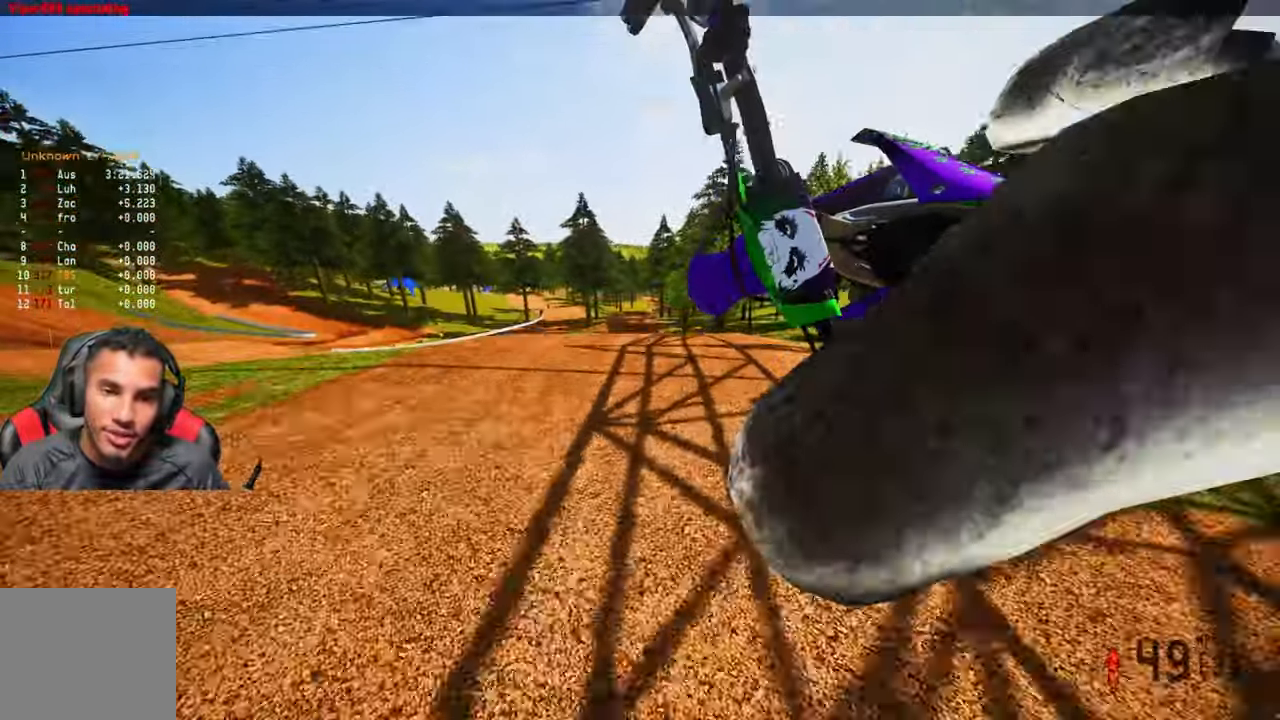
{"buttons": [], "left_stick": "up", "right_stick": "up", "events": [[100, "L3", "down"], [100, "right_stick", "up"], [200, "L3", "up"], [333, "R2", "down"], [366, "left_stick", "up-right"], [433, "R2", "up"], [483, "left_stick", "up"]]}
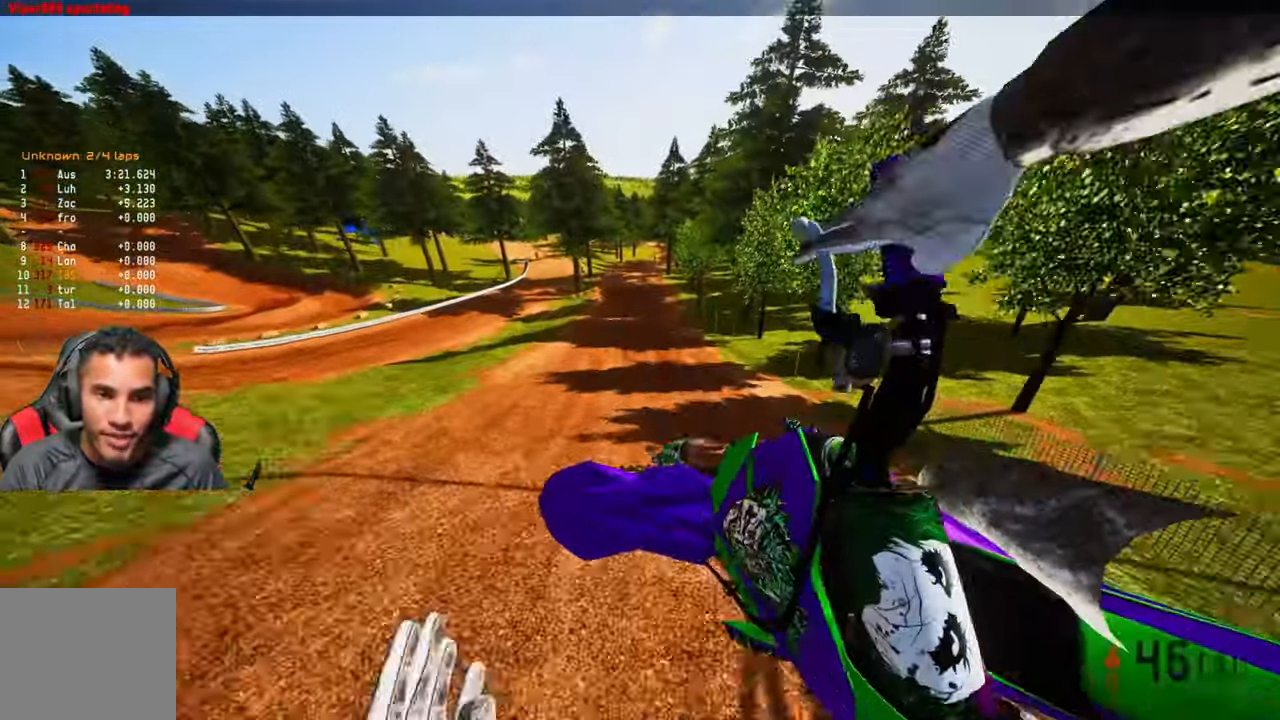
{"buttons": [], "left_stick": "up", "right_stick": "up", "events": [[33, "R2", "down"], [150, "R2", "up"]]}
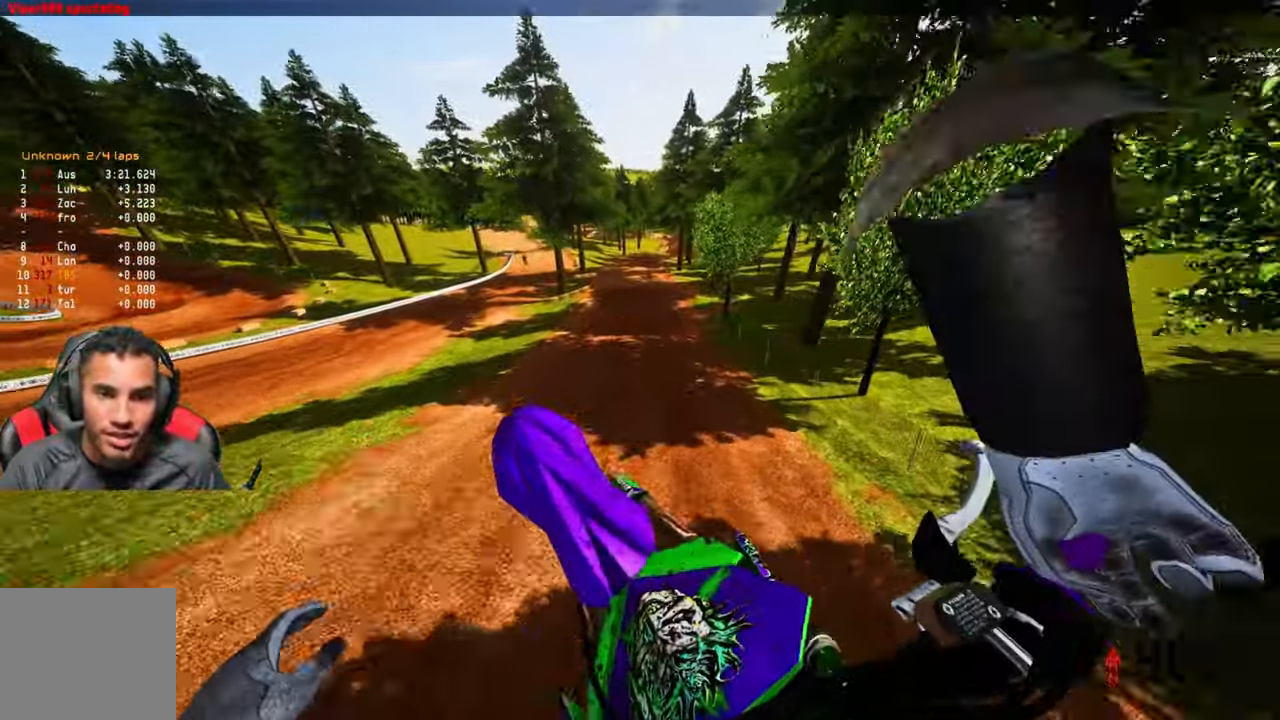
{"buttons": ["R2"], "left_stick": "center", "right_stick": "center", "events": [[166, "left_stick", "up-right"], [200, "R2", "down"], [466, "left_stick", "center"], [466, "right_stick", "center"]]}
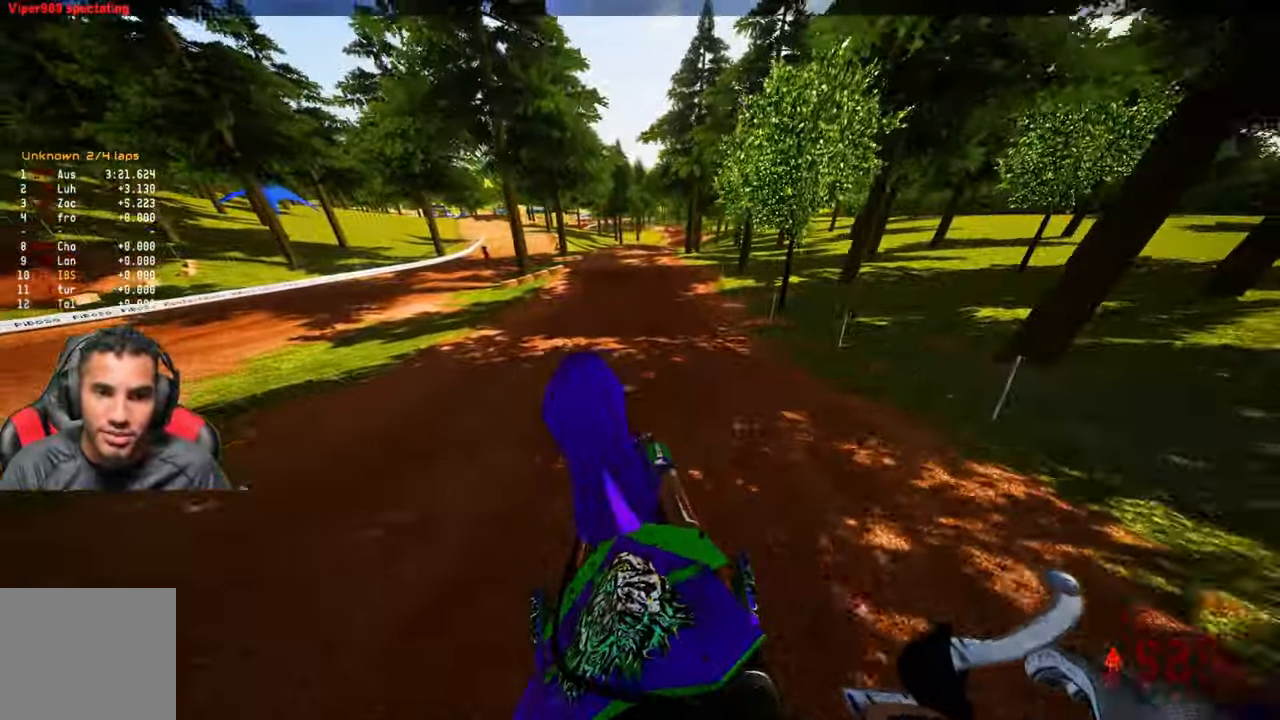
{"buttons": ["R2"], "left_stick": "center", "right_stick": "center", "events": []}
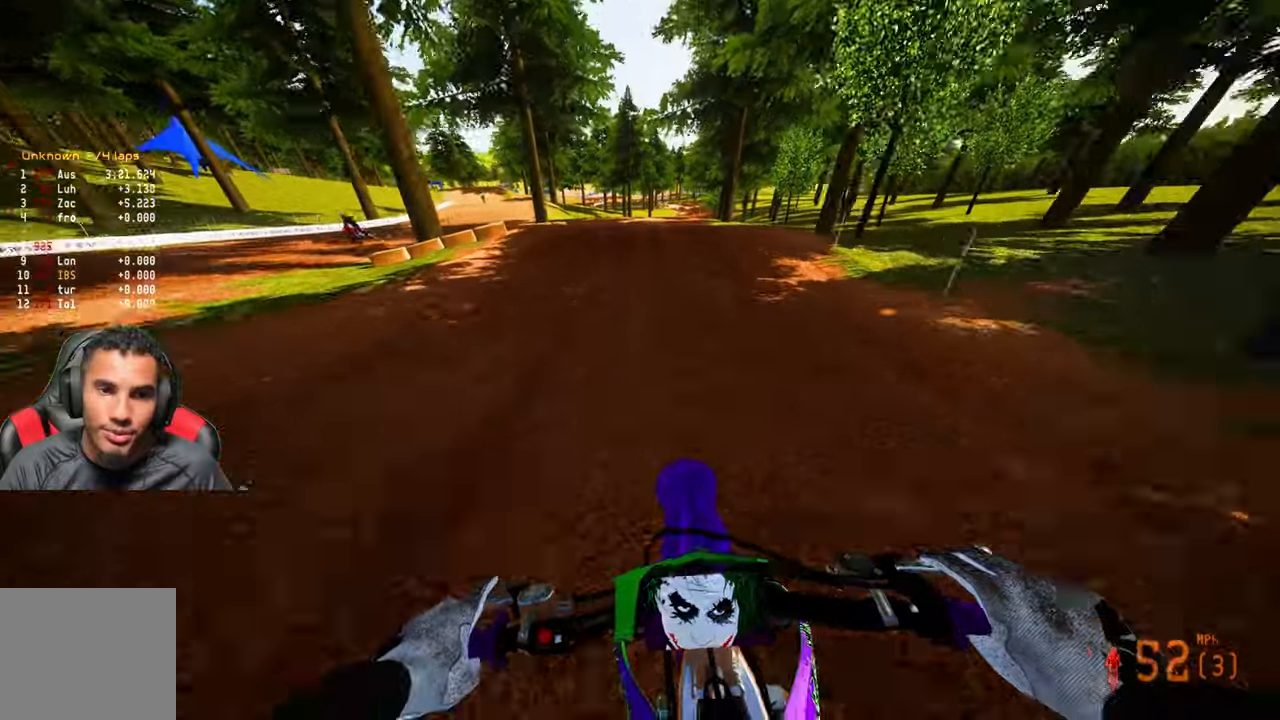
{"buttons": ["R2", "R3"], "left_stick": "up-right", "right_stick": "left", "events": [[117, "left_stick", "up"], [267, "left_stick", "up-right"], [400, "R3", "down"], [400, "right_stick", "left"]]}
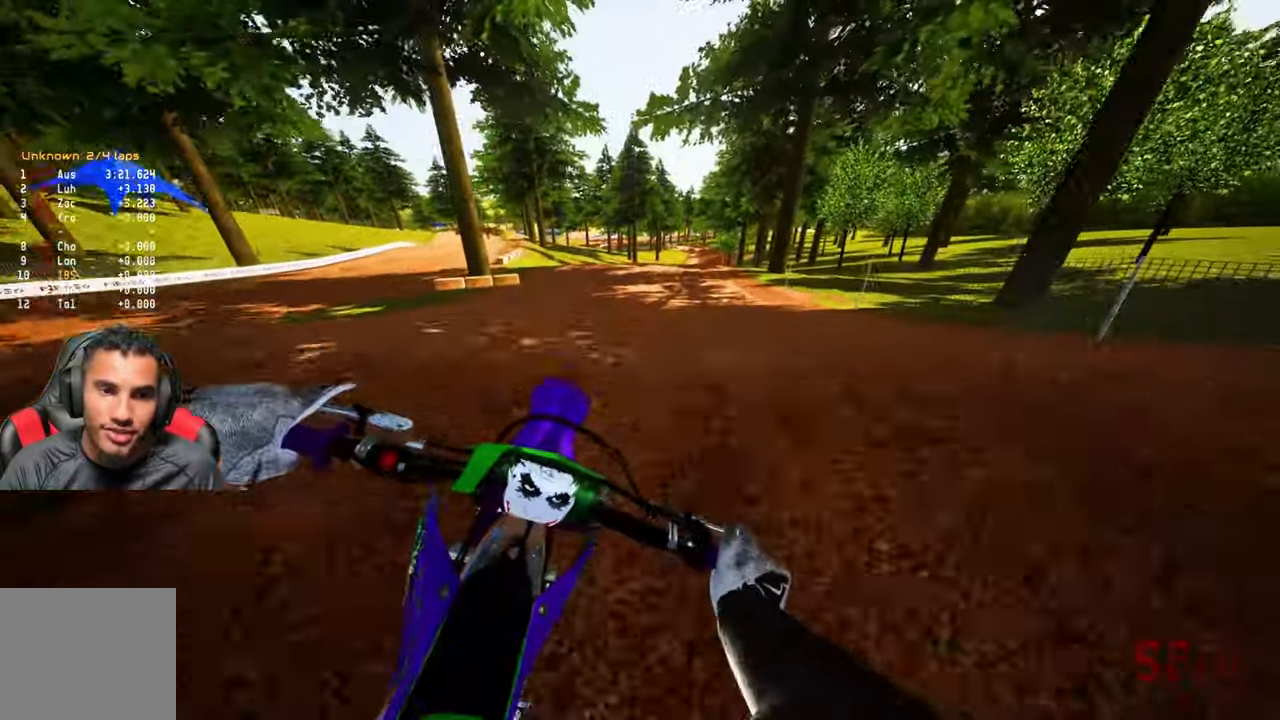
{"buttons": ["R2"], "left_stick": "up-left", "right_stick": "center", "events": [[17, "R3", "up"], [83, "right_stick", "center"], [117, "R2", "up"], [117, "left_stick", "up-left"], [233, "R2", "down"], [300, "R3", "down"], [400, "R3", "up"]]}
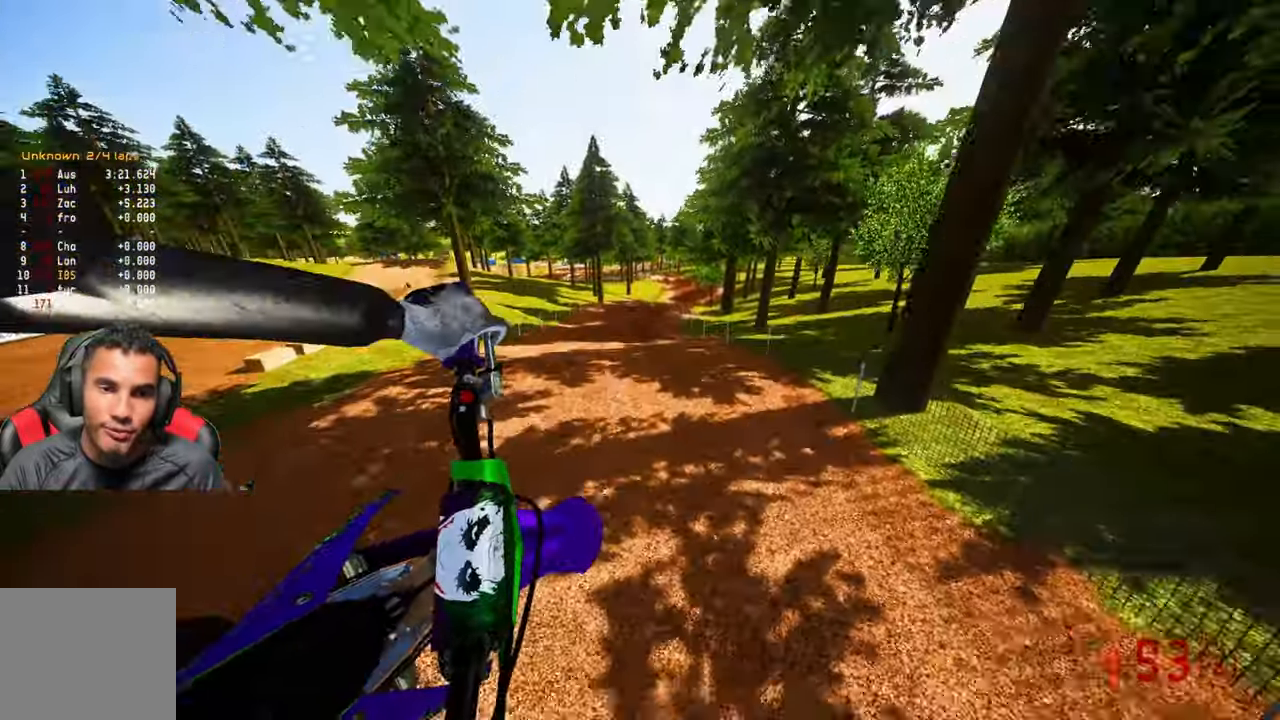
{"buttons": ["R2"], "left_stick": "up", "right_stick": "up", "events": [[183, "left_stick", "up"], [283, "right_stick", "up"]]}
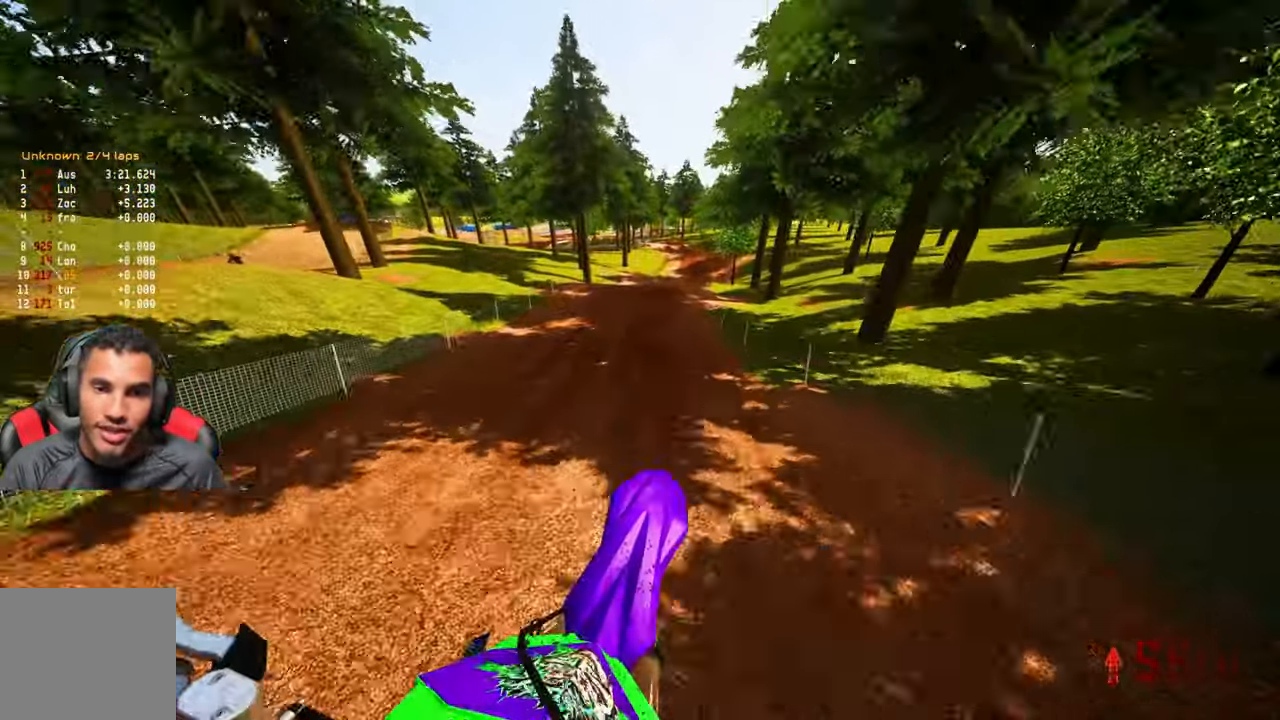
{"buttons": ["R2"], "left_stick": "up", "right_stick": "center", "events": [[350, "right_stick", "center"]]}
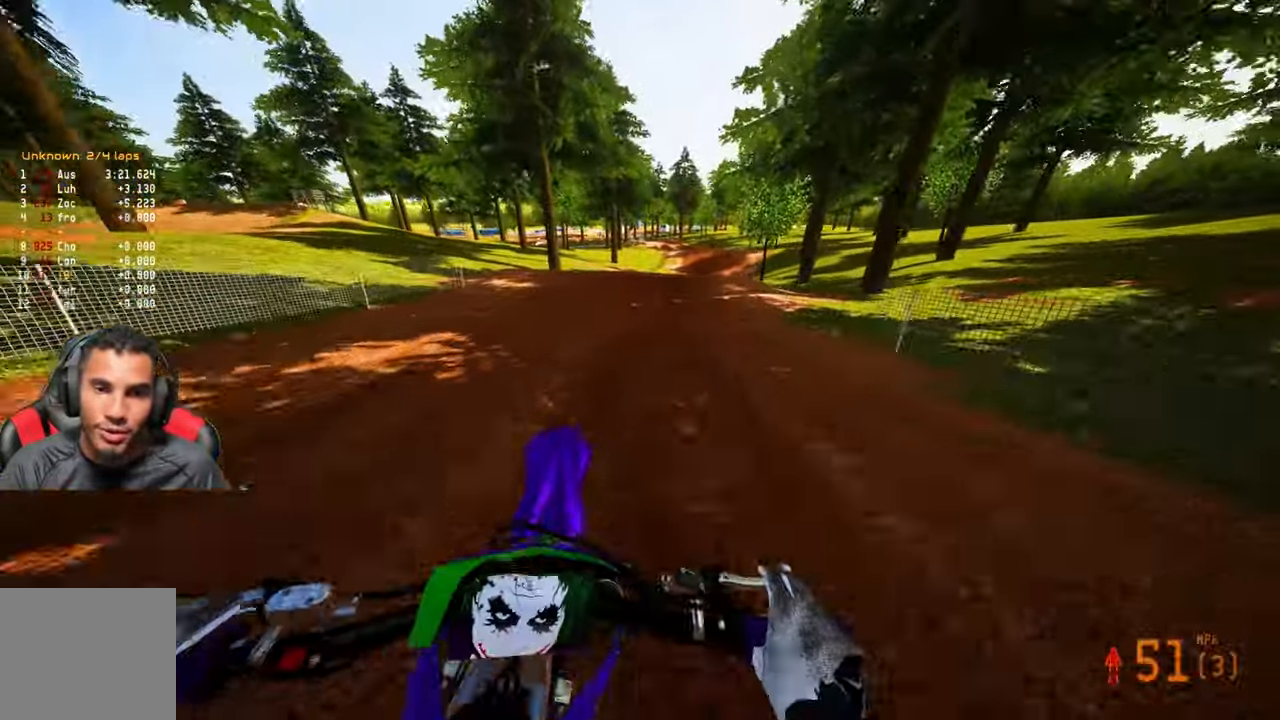
{"buttons": ["R3"], "left_stick": "up-right", "right_stick": "center", "events": [[317, "R2", "up"], [383, "left_stick", "up-right"], [483, "R3", "down"]]}
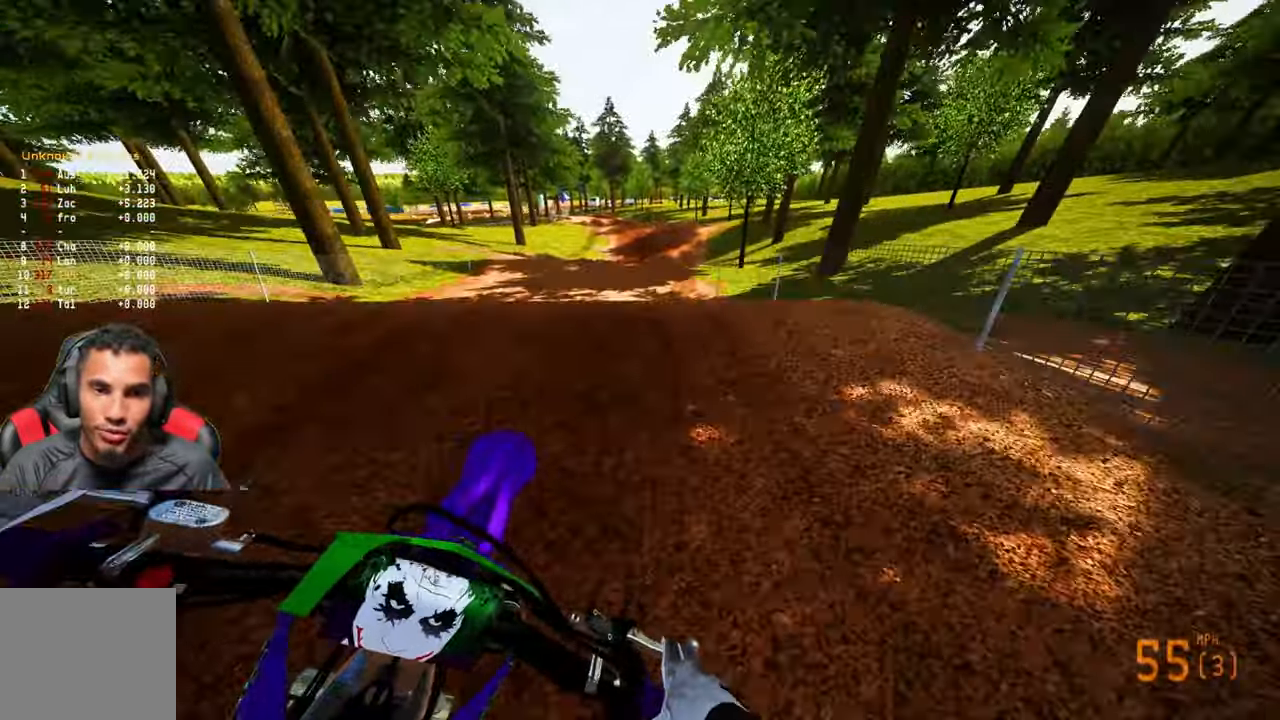
{"buttons": ["R2"], "left_stick": "up-left", "right_stick": "up", "events": [[83, "R3", "up"], [183, "left_stick", "up-left"], [283, "R2", "down"], [383, "R3", "down"], [450, "R3", "up"], [483, "right_stick", "up"]]}
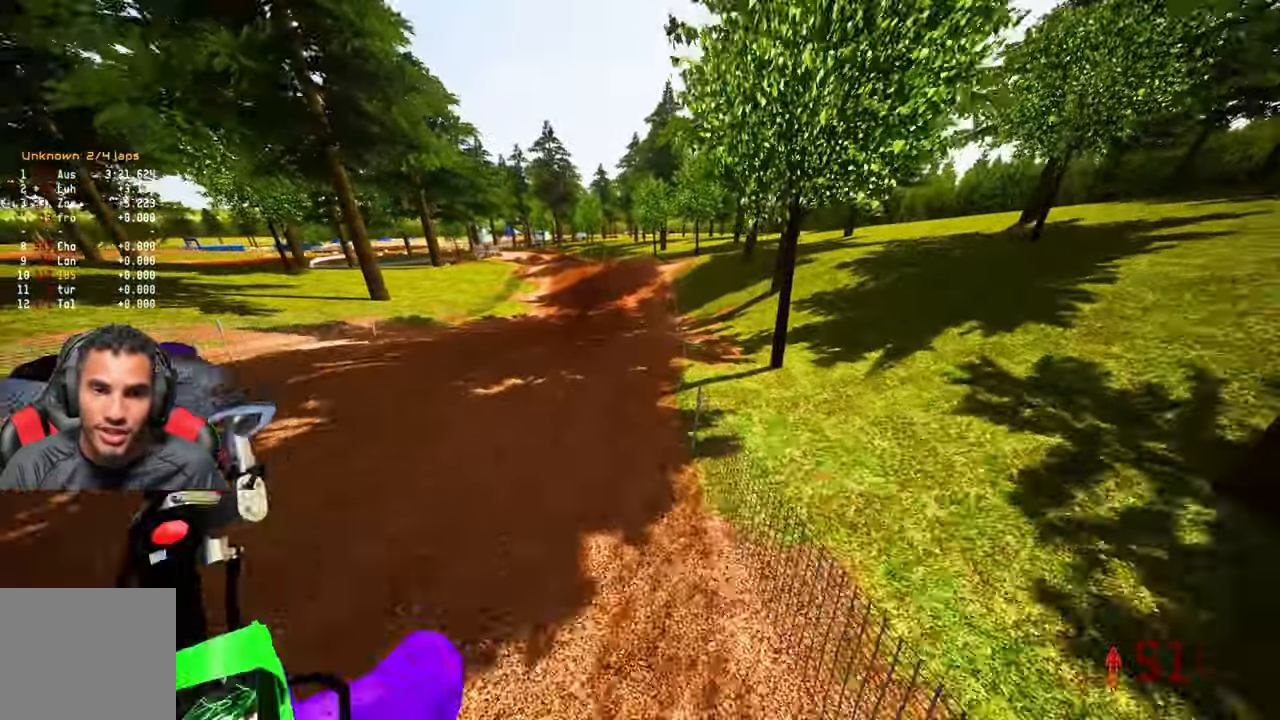
{"buttons": ["TRIANGLE", "R2"], "left_stick": "up-left", "right_stick": "up", "events": [[500, "TRIANGLE", "down"]]}
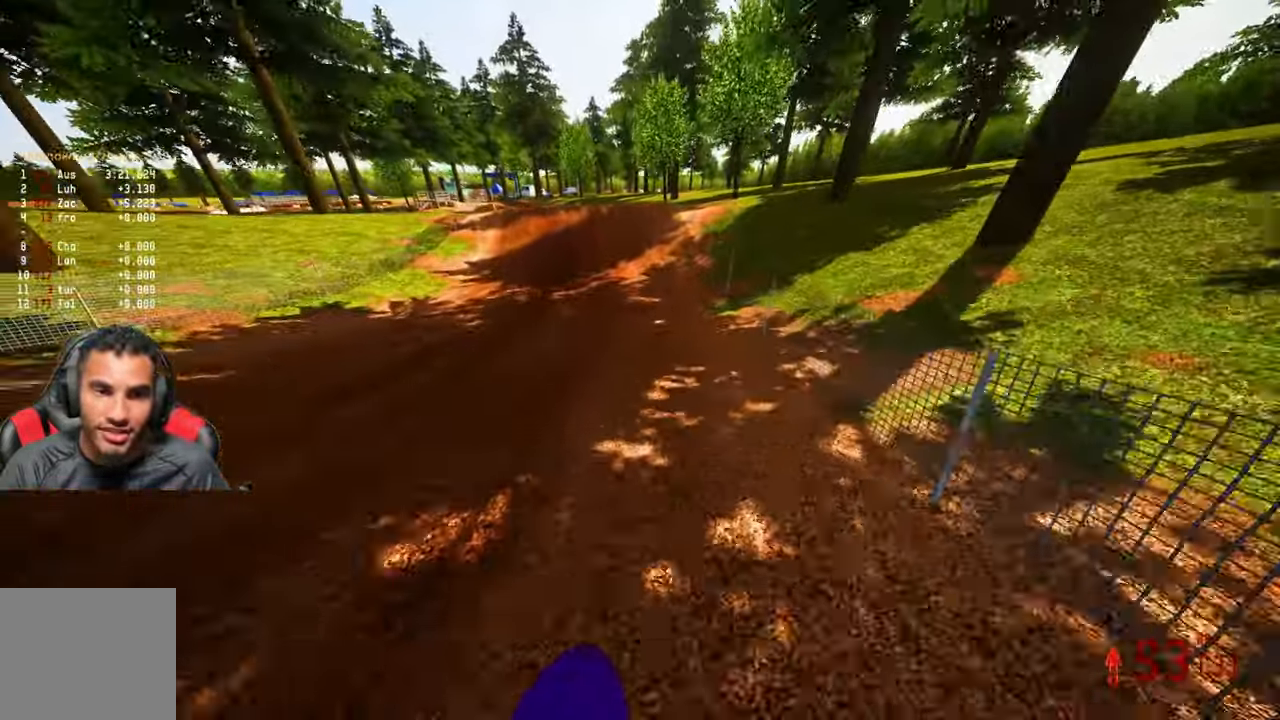
{"buttons": ["L2"], "left_stick": "up-left", "right_stick": "center", "events": [[17, "R2", "up"], [33, "right_stick", "center"], [133, "TRIANGLE", "up"], [200, "L2", "down"], [317, "L2", "up"], [383, "L2", "down"]]}
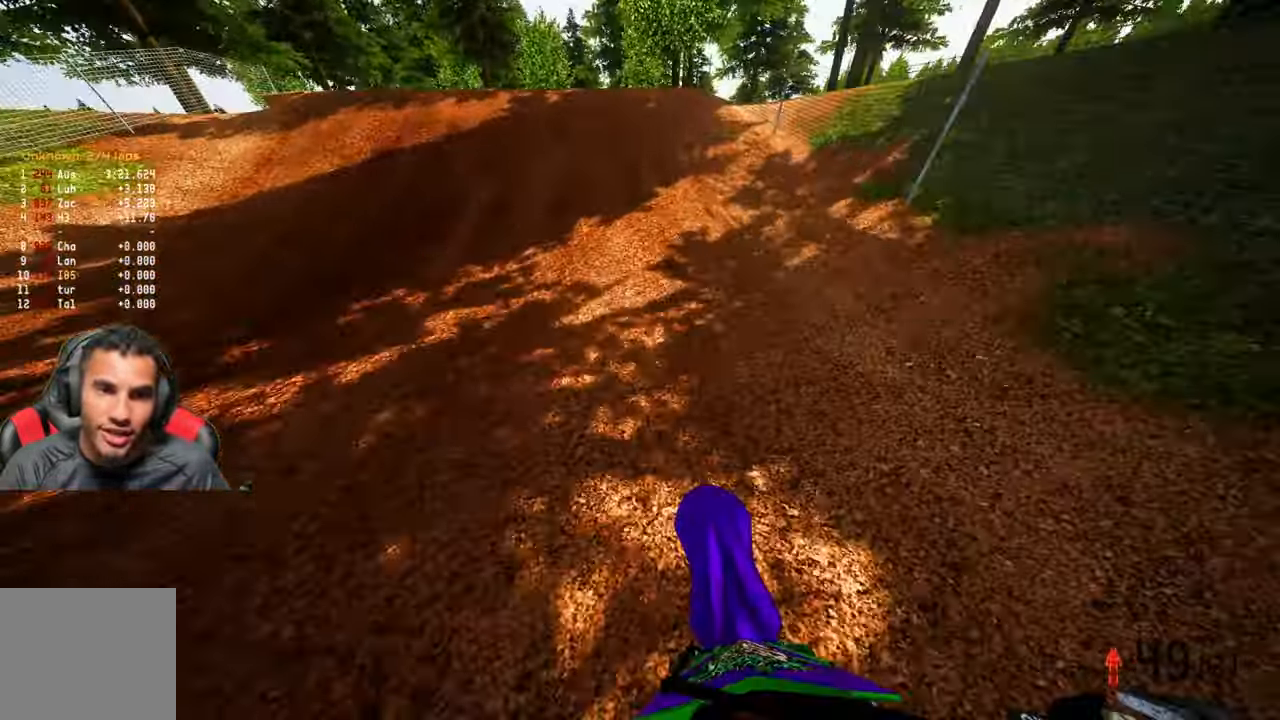
{"buttons": [], "left_stick": "up-left", "right_stick": "up", "events": [[17, "L2", "up"], [67, "L2", "down"], [167, "right_stick", "up"], [367, "L2", "up"]]}
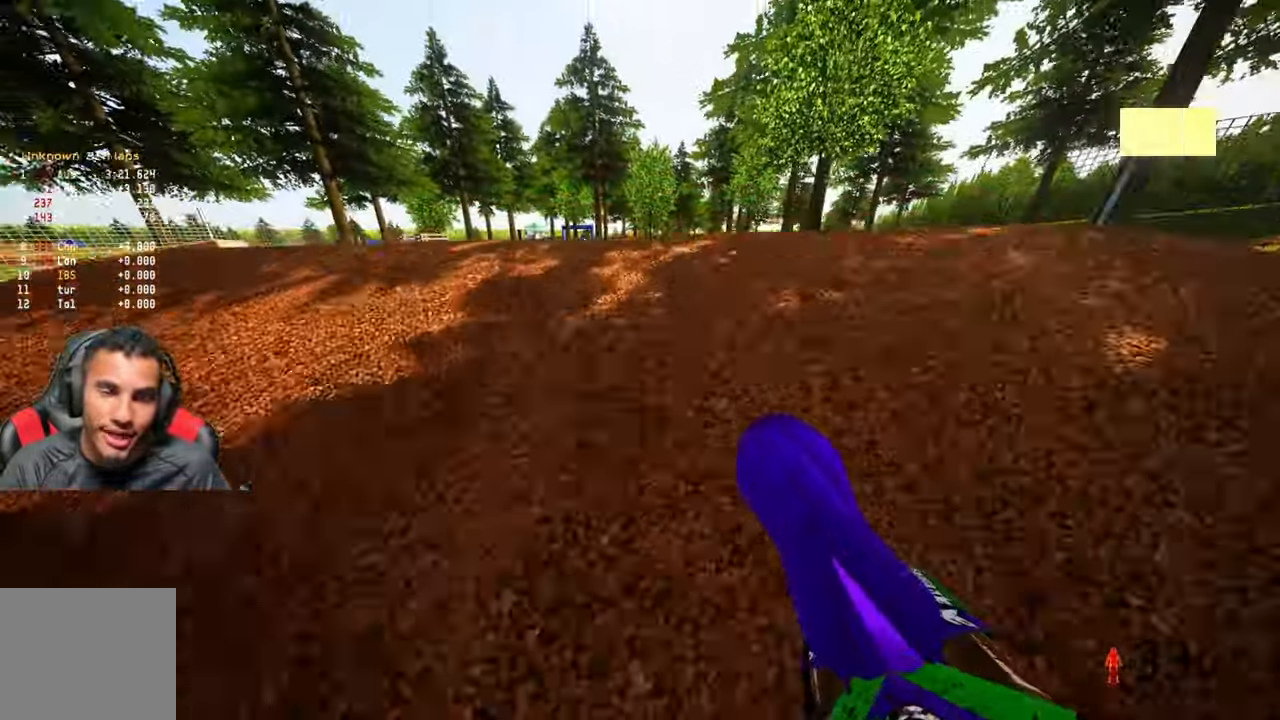
{"buttons": ["R2"], "left_stick": "up-right", "right_stick": "up", "events": [[317, "R2", "down"], [383, "left_stick", "up-right"]]}
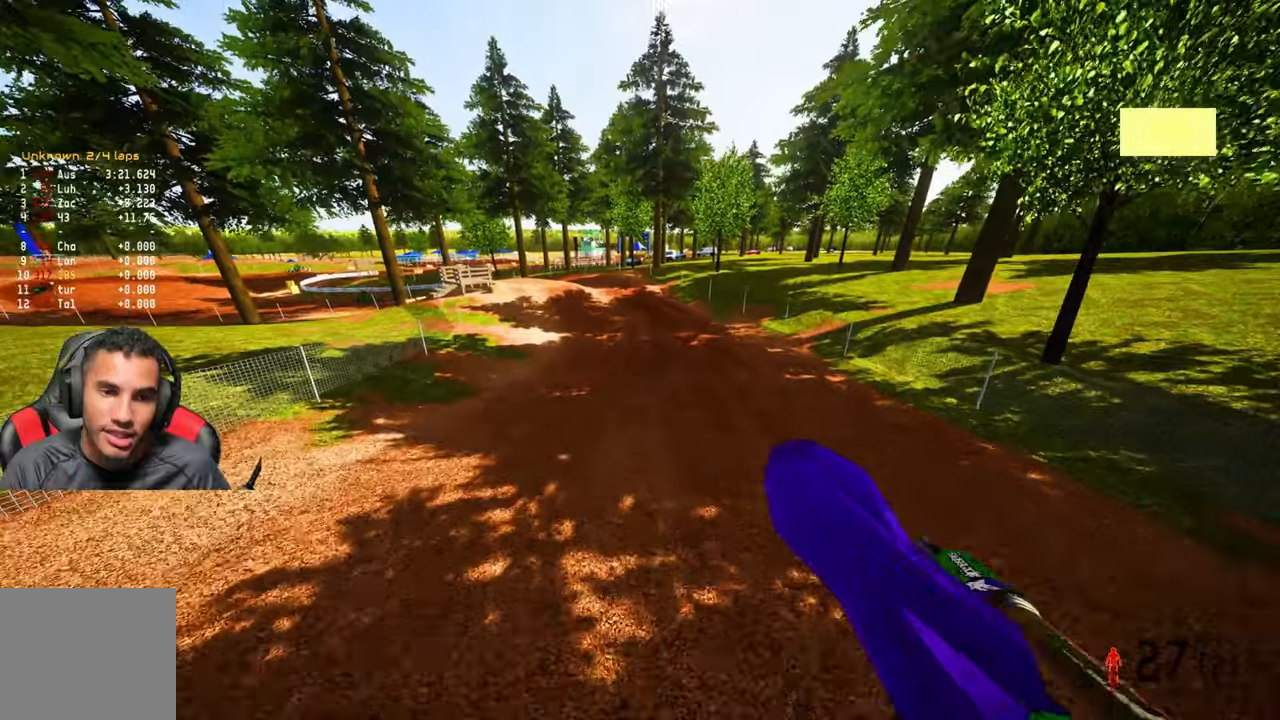
{"buttons": ["R2"], "left_stick": "up-right", "right_stick": "up", "events": [[134, "R2", "up"], [184, "R2", "down"]]}
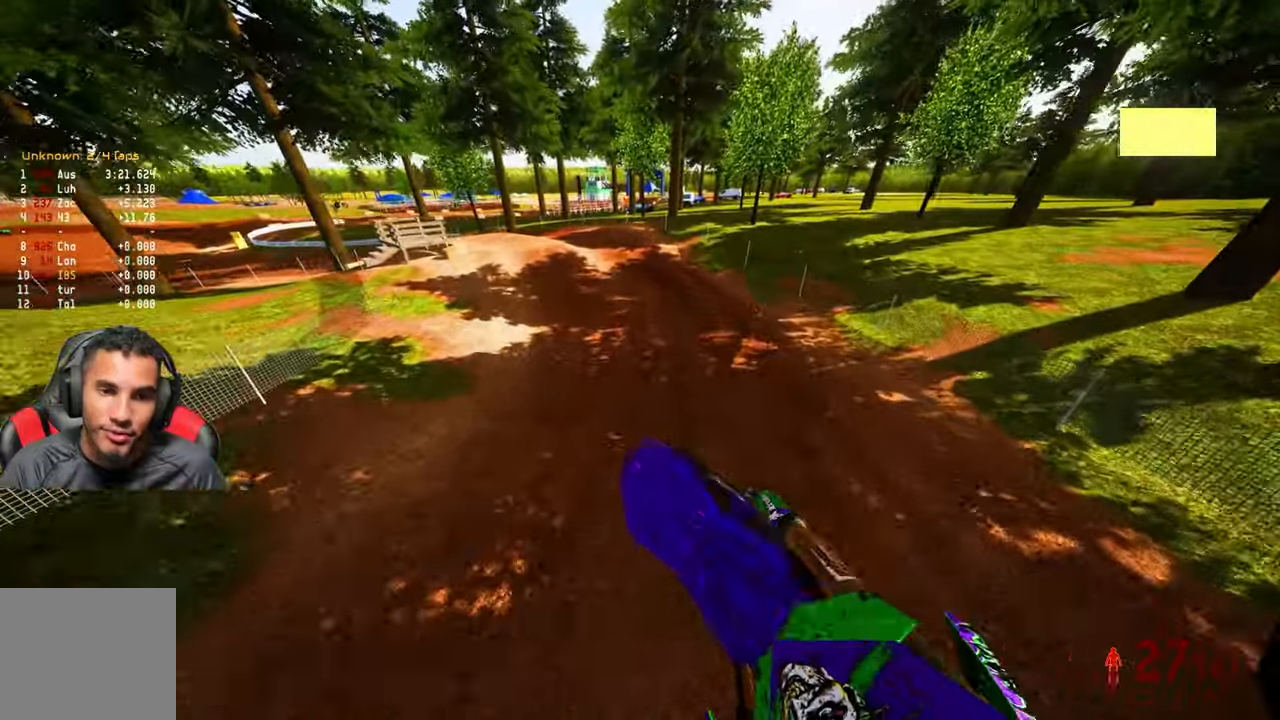
{"buttons": ["R2"], "left_stick": "up-left", "right_stick": "up", "events": [[217, "left_stick", "up"], [467, "left_stick", "up-left"]]}
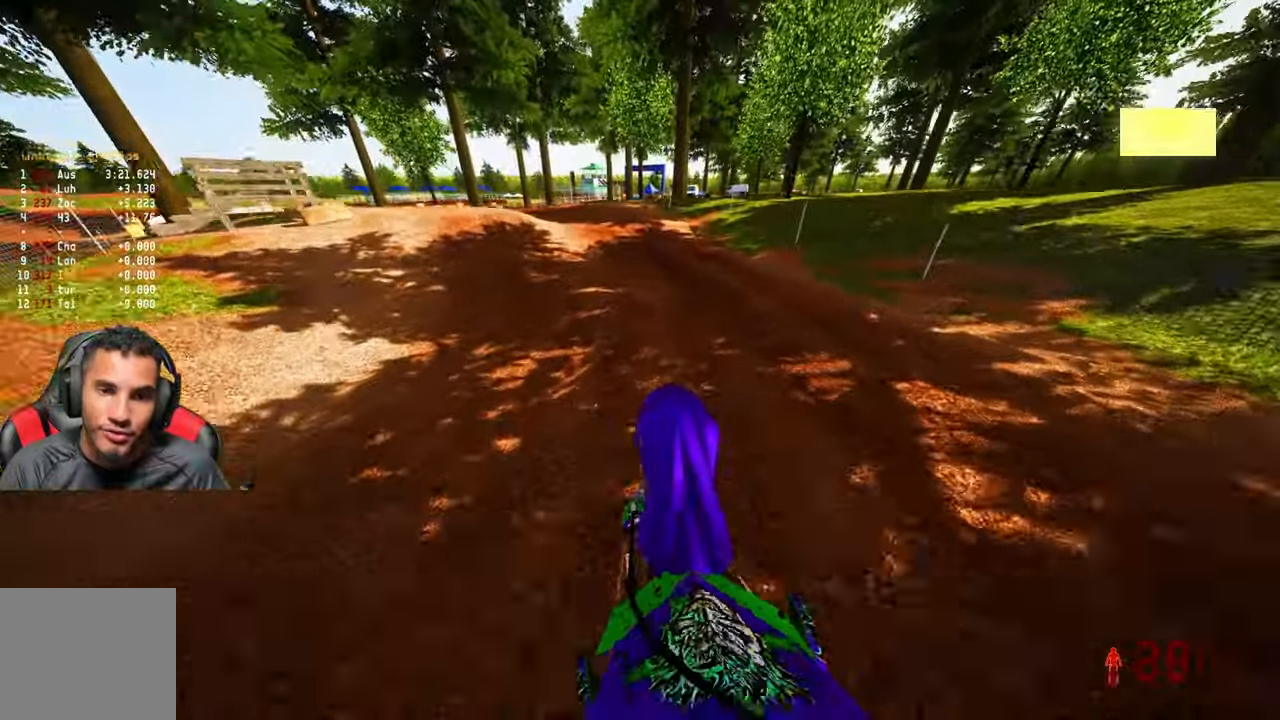
{"buttons": [], "left_stick": "up-left", "right_stick": "center", "events": [[334, "R3", "down"], [334, "right_stick", "center"], [417, "R2", "up"], [450, "R3", "up"]]}
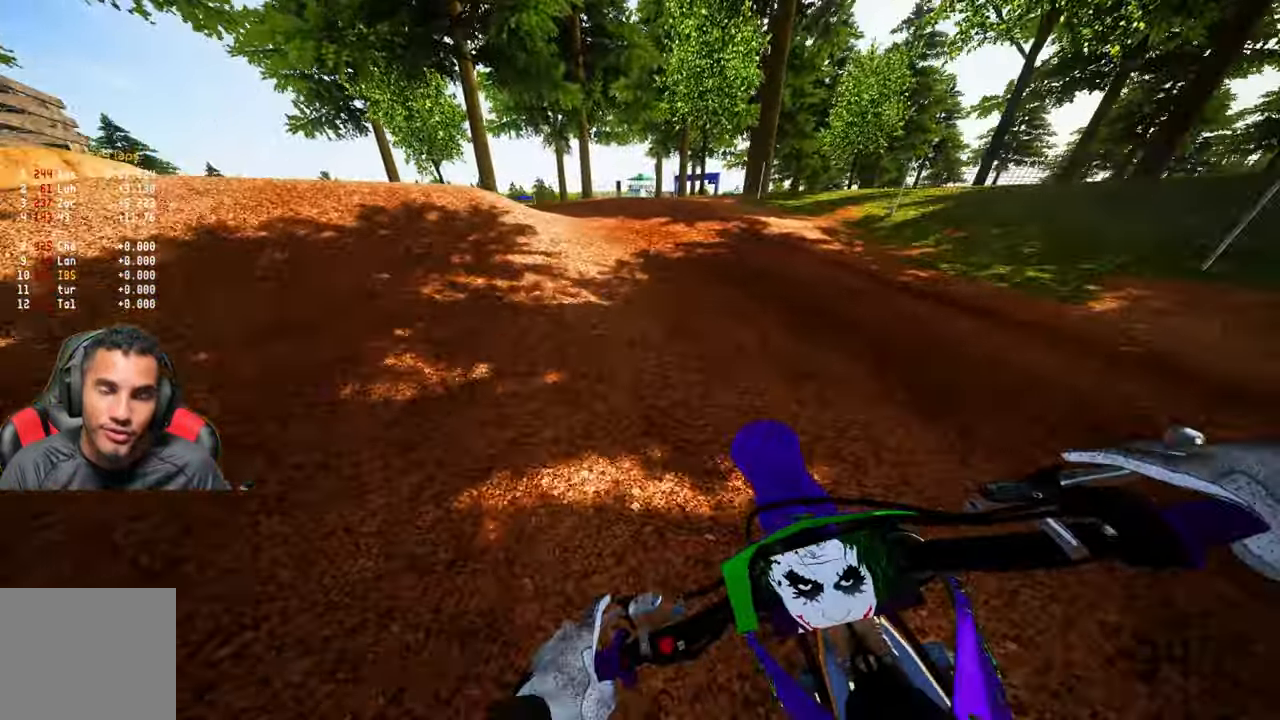
{"buttons": [], "left_stick": "up-left", "right_stick": "center", "events": []}
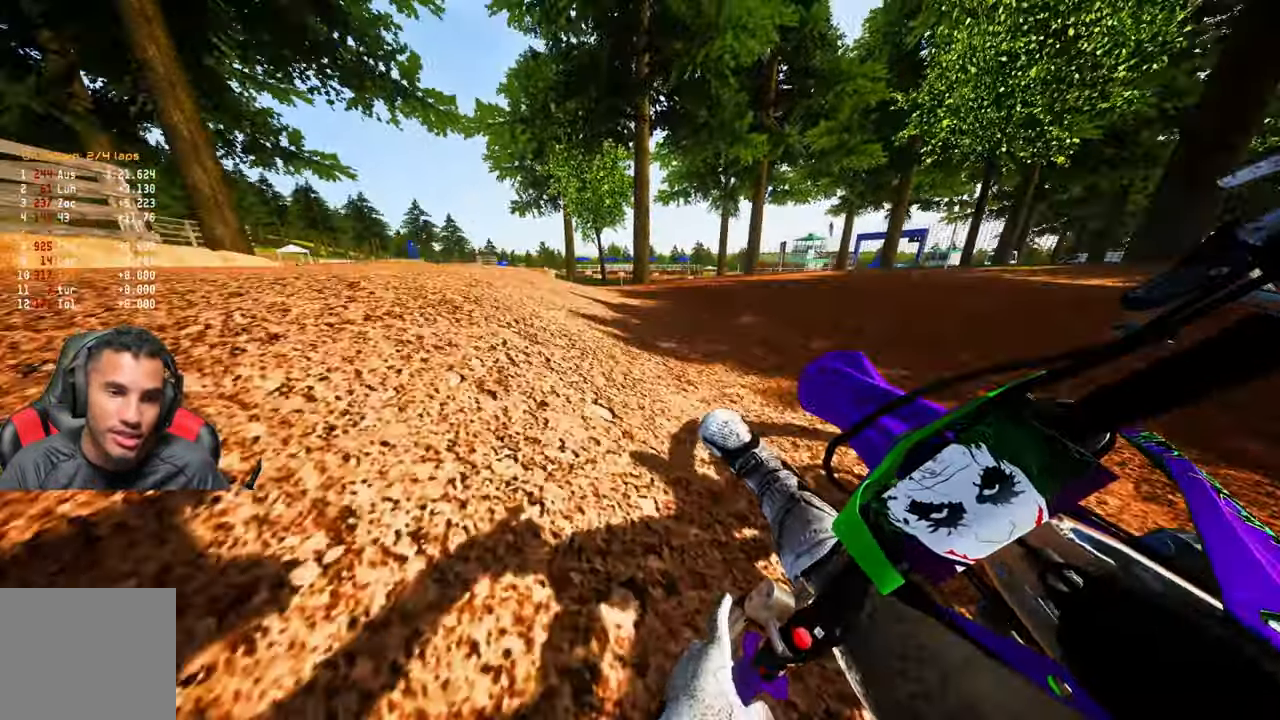
{"buttons": [], "left_stick": "up-left", "right_stick": "center", "events": []}
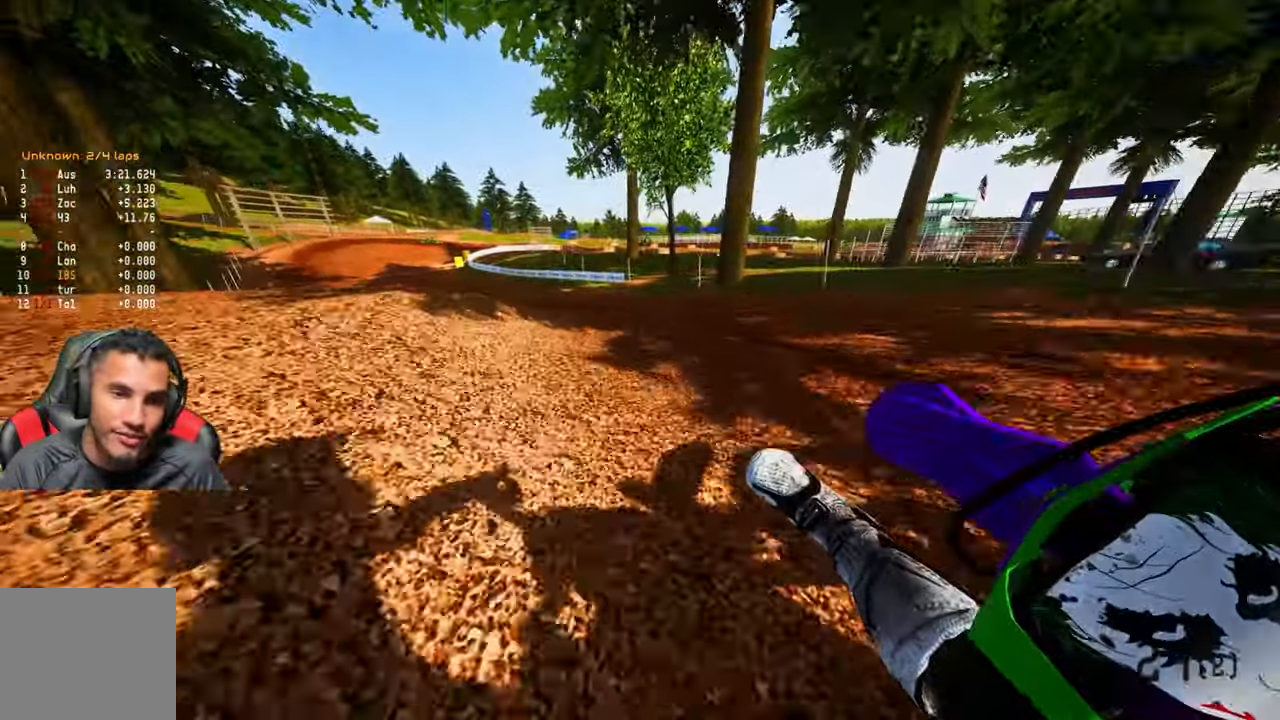
{"buttons": ["R2"], "left_stick": "up-left", "right_stick": "up", "events": [[34, "right_stick", "up"], [100, "R2", "down"]]}
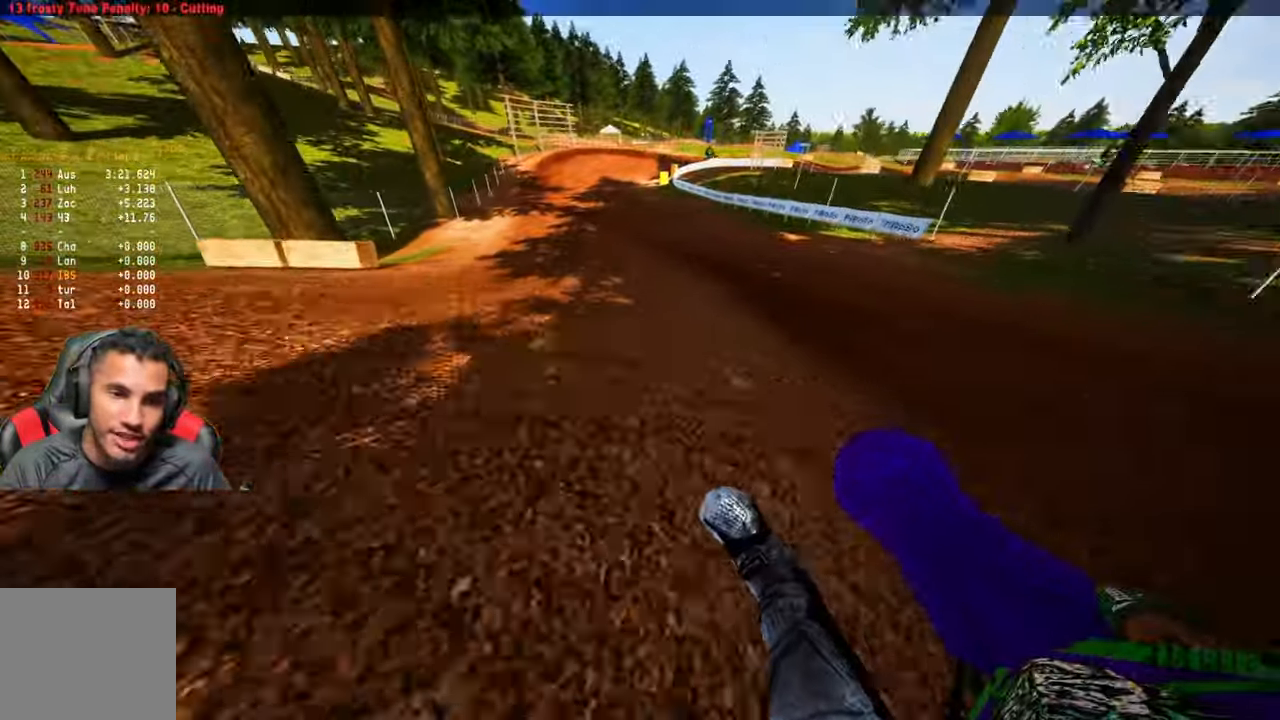
{"buttons": ["R2"], "left_stick": "up", "right_stick": "down-left", "events": [[250, "left_stick", "up"], [334, "right_stick", "center"], [500, "right_stick", "down-left"]]}
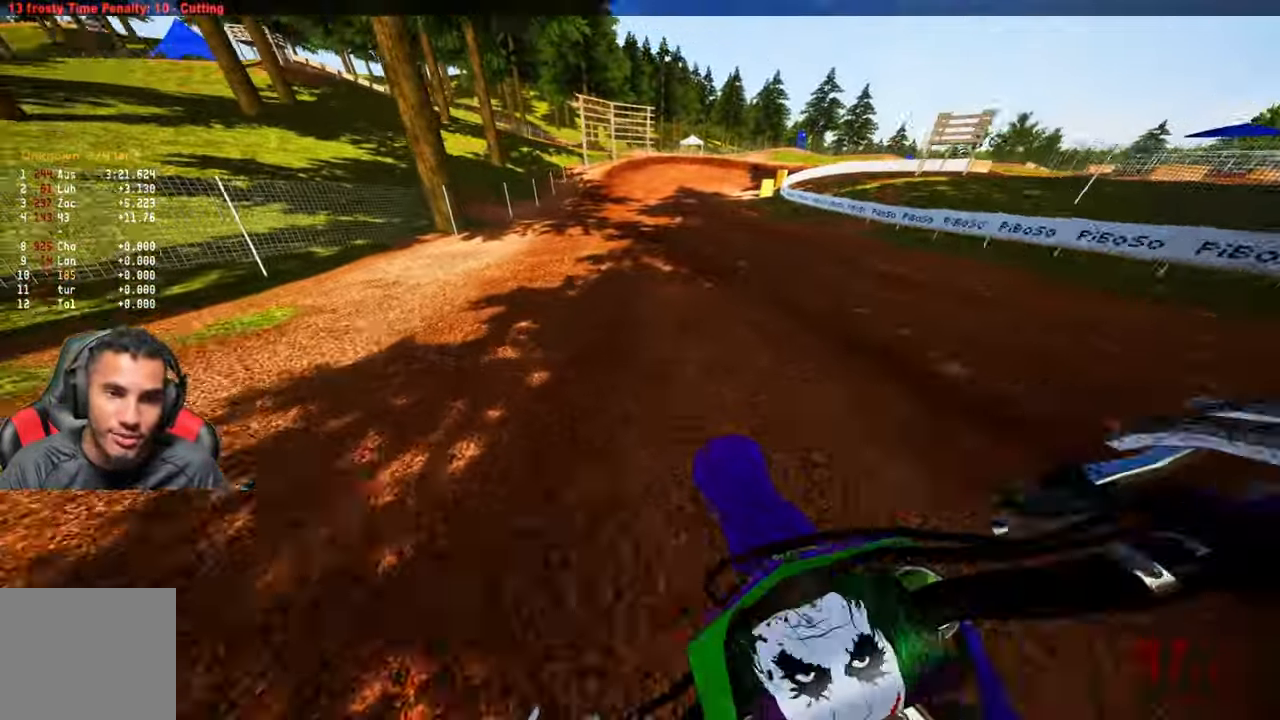
{"buttons": ["R2"], "left_stick": "up", "right_stick": "down-left", "events": []}
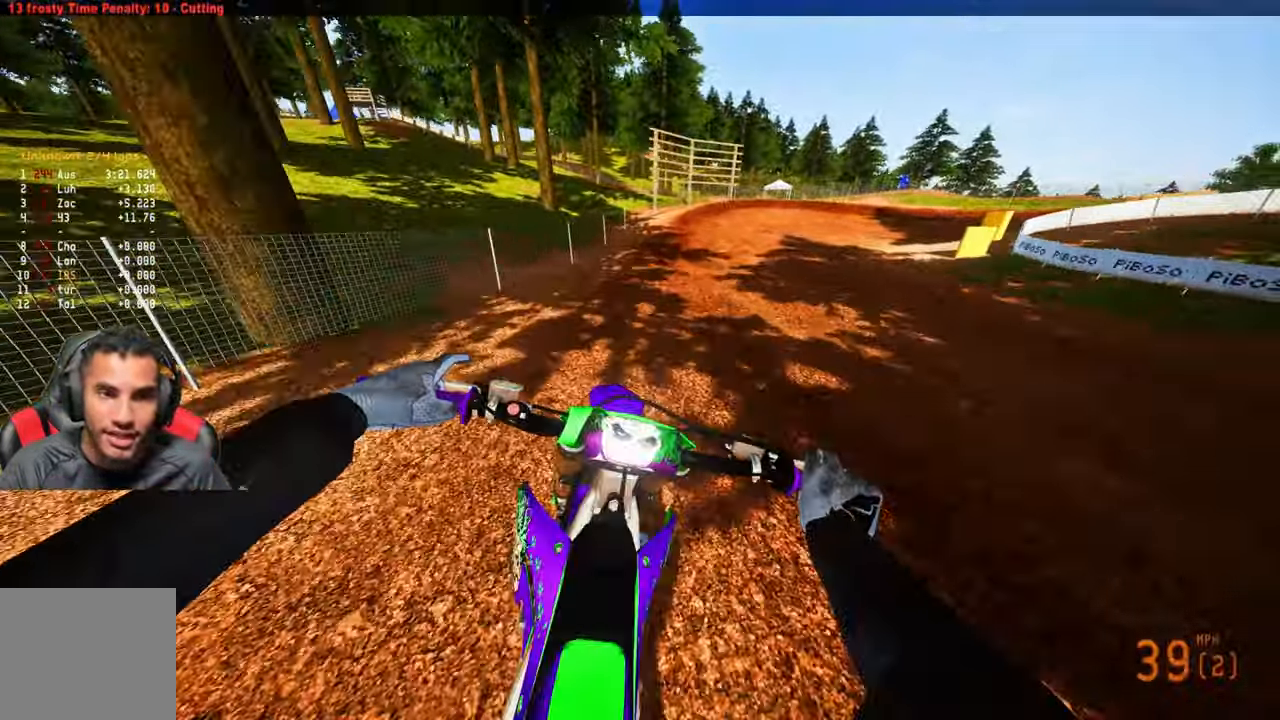
{"buttons": ["R2"], "left_stick": "up", "right_stick": "center", "events": [[267, "right_stick", "center"]]}
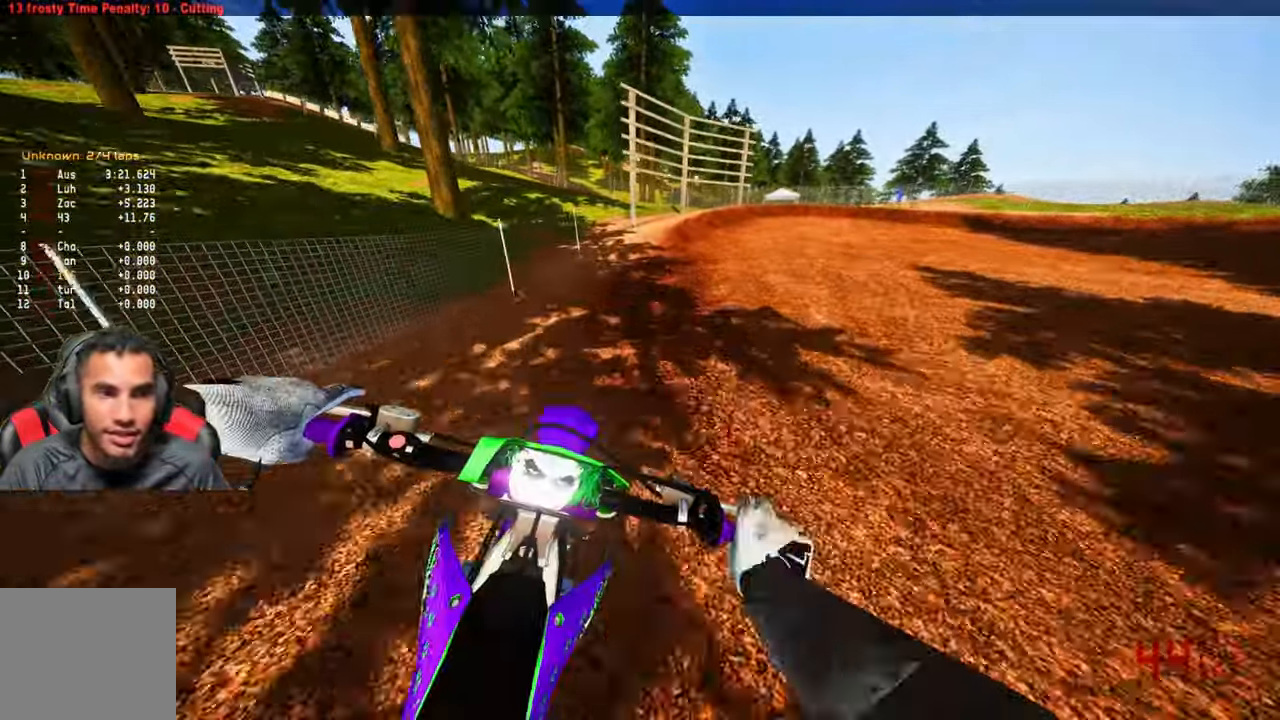
{"buttons": ["L2"], "left_stick": "up", "right_stick": "down-left", "events": [[17, "R2", "up"], [17, "right_stick", "down-left"], [117, "L2", "down"], [217, "L2", "up"], [217, "right_stick", "center"], [284, "L2", "down"], [417, "L2", "up"], [434, "L2", "down"], [434, "right_stick", "down-left"]]}
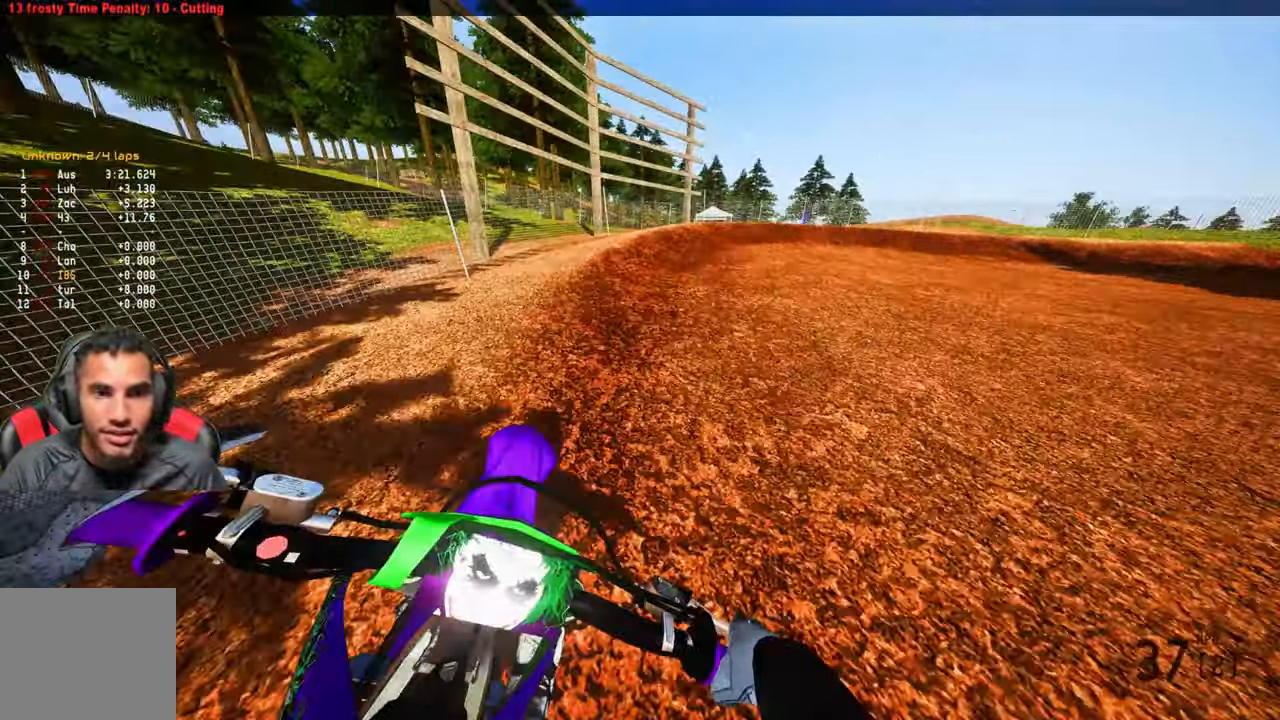
{"buttons": ["L2"], "left_stick": "up-right", "right_stick": "down-left", "events": [[33, "L2", "up"], [133, "left_stick", "up-right"], [283, "L2", "down"]]}
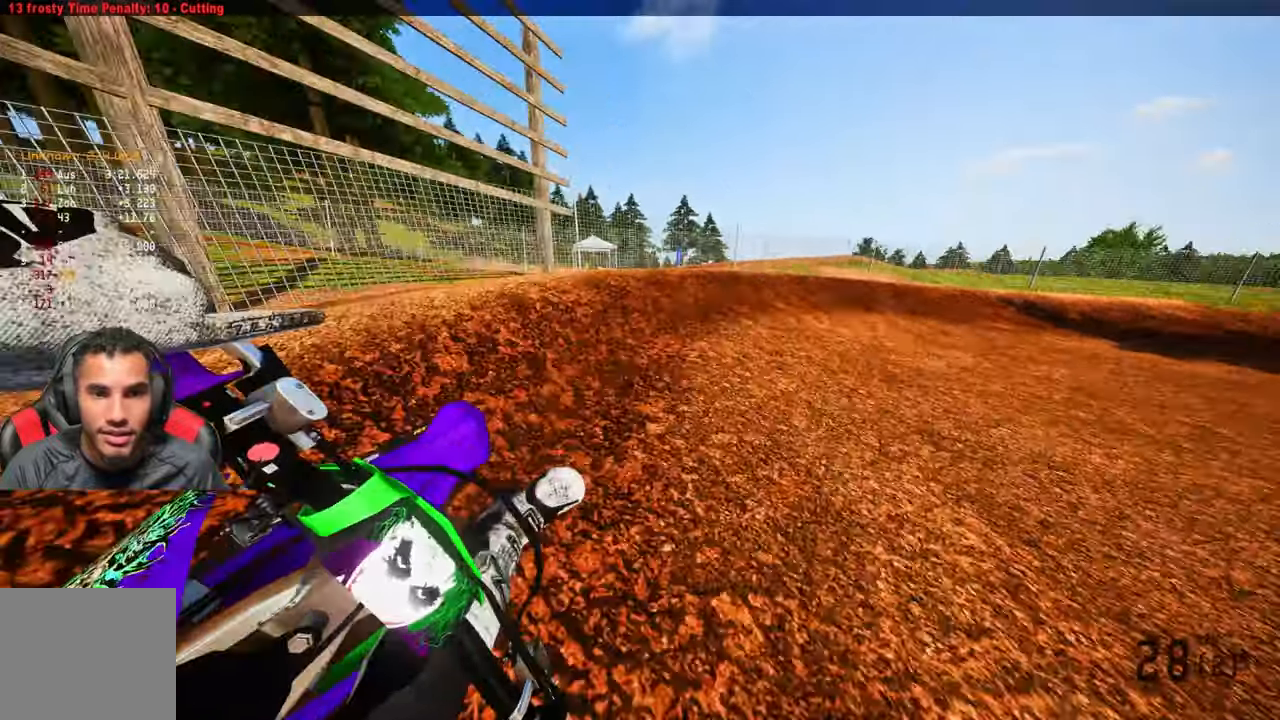
{"buttons": ["R2"], "left_stick": "up-right", "right_stick": "left", "events": [[33, "L2", "up"], [133, "right_stick", "left"], [266, "R2", "down"]]}
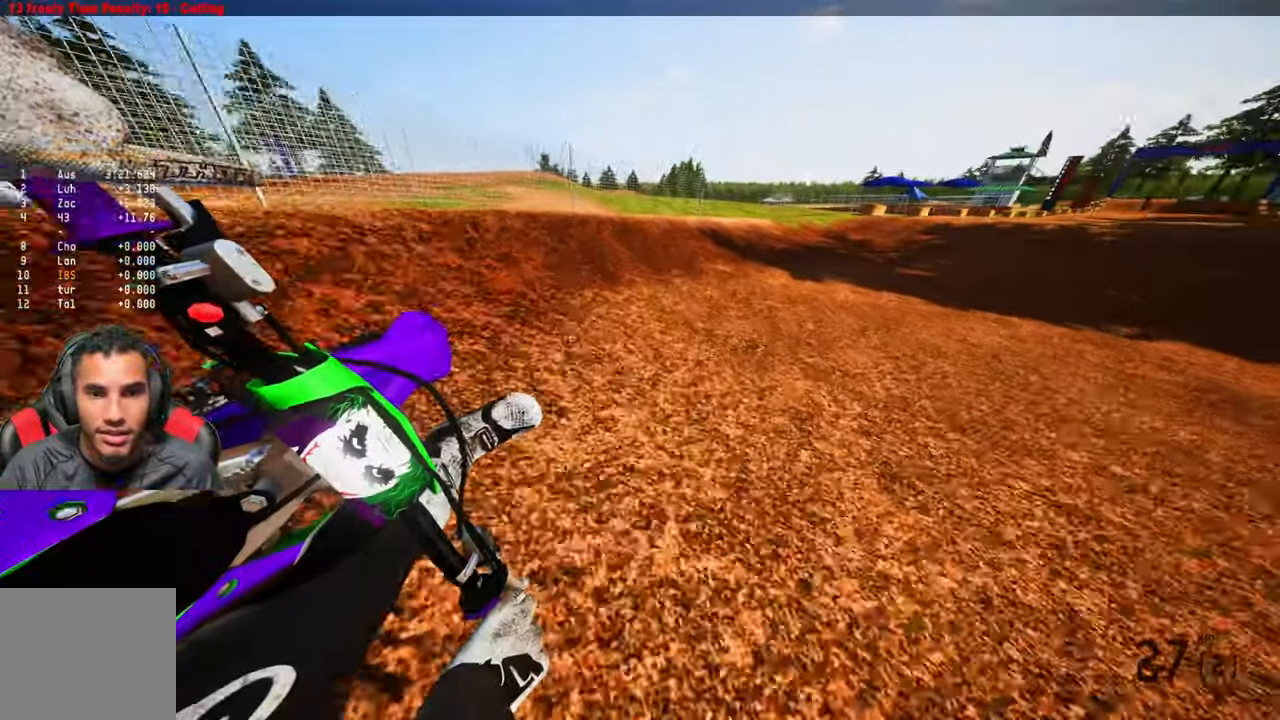
{"buttons": ["R2", "R3"], "left_stick": "up", "right_stick": "center", "events": [[283, "right_stick", "center"], [350, "left_stick", "up"], [450, "R3", "down"]]}